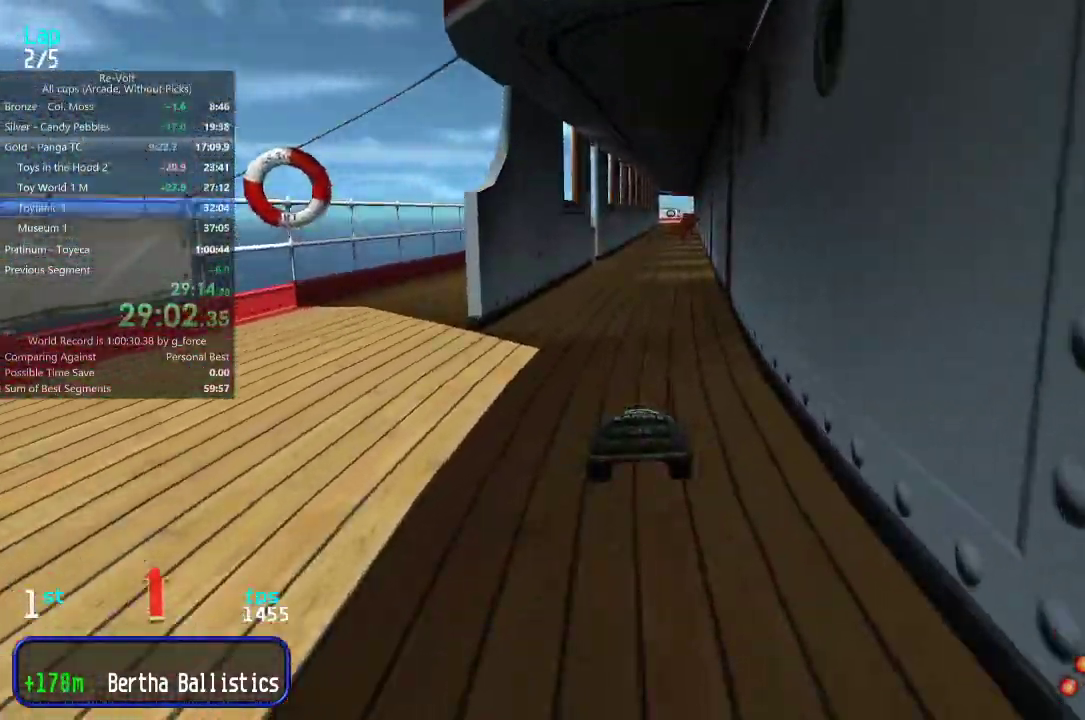
Gameplay with keyboard; each line is a JSON object with the keys held at the frame after it. "events" lists presses ("down") and releases ("up") of "down", "left", "right" and "up" between this image and that frame as [ms after this image, input, new state], when the widget could be followed in between. No other keys are recorded. Mouse input is not recorded.
{"keys": ["up"], "events": [[450, "right", "down"], [483, "right", "up"]]}
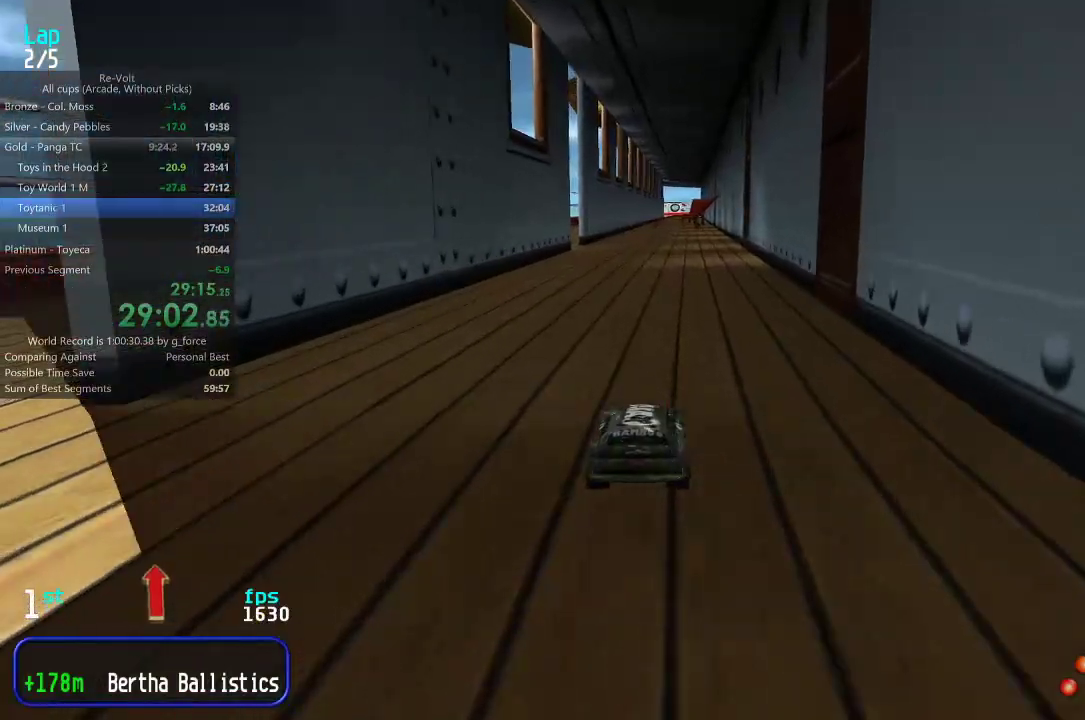
{"keys": ["up"], "events": []}
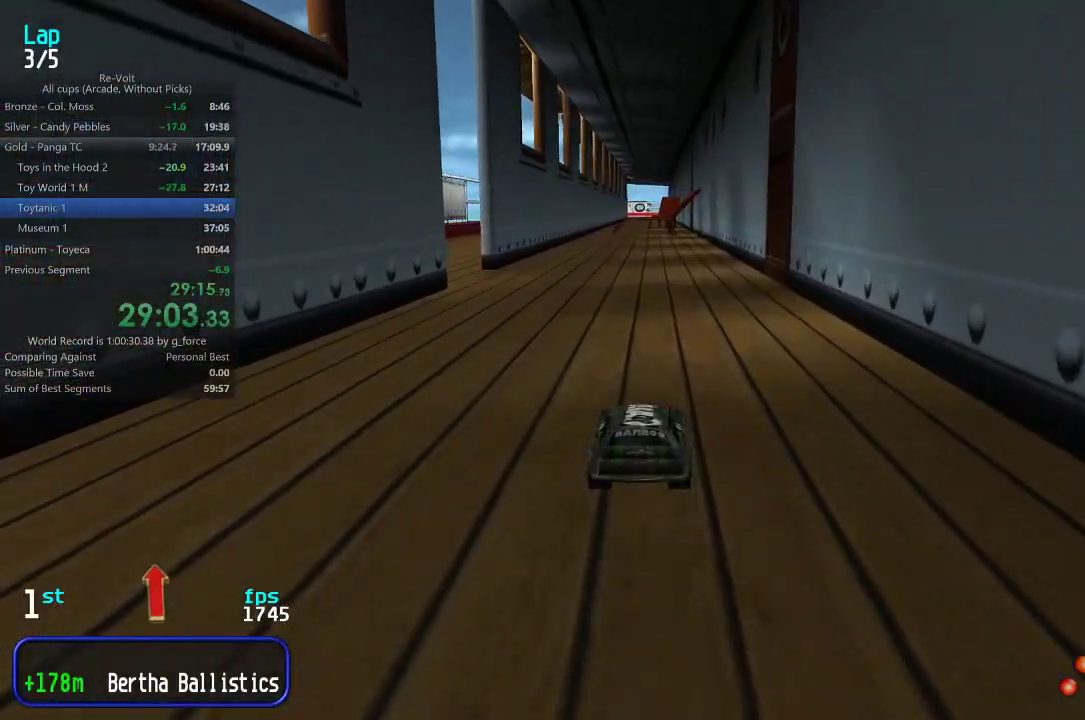
{"keys": ["up"], "events": []}
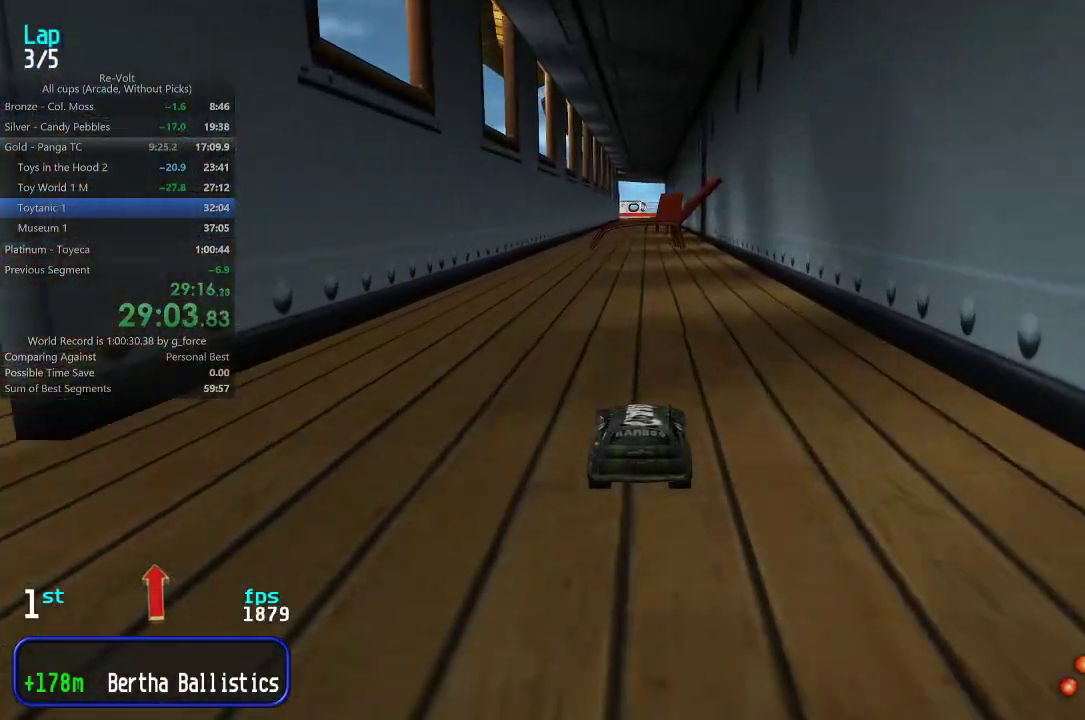
{"keys": ["up"], "events": [[200, "left", "down"], [233, "left", "up"]]}
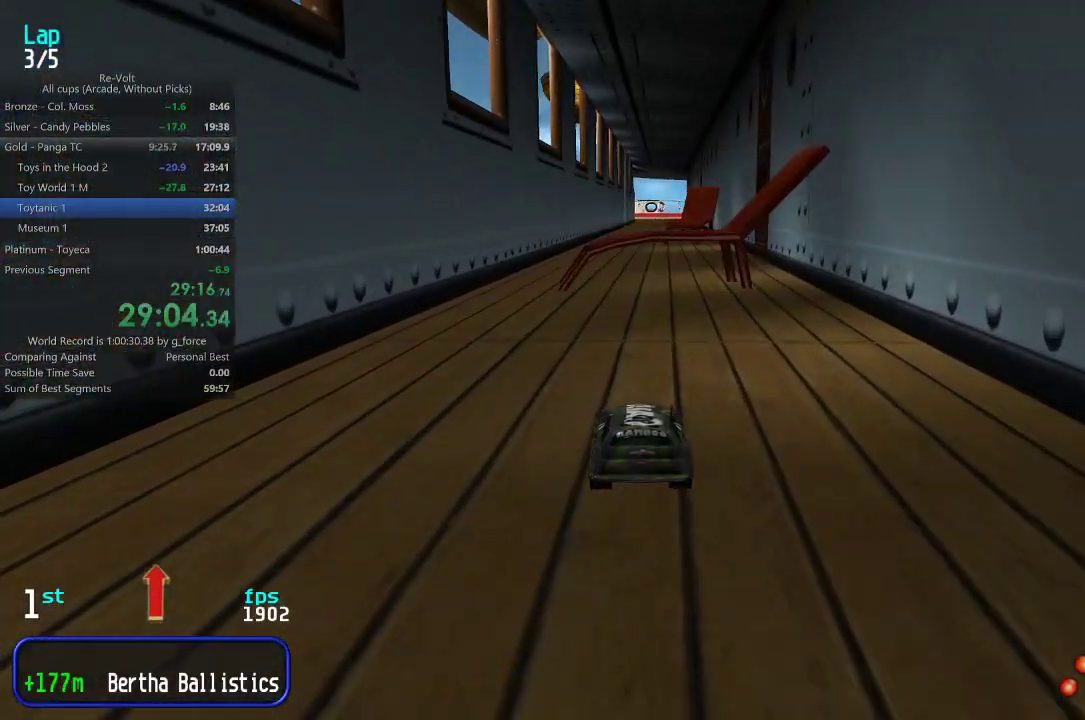
{"keys": ["up"], "events": []}
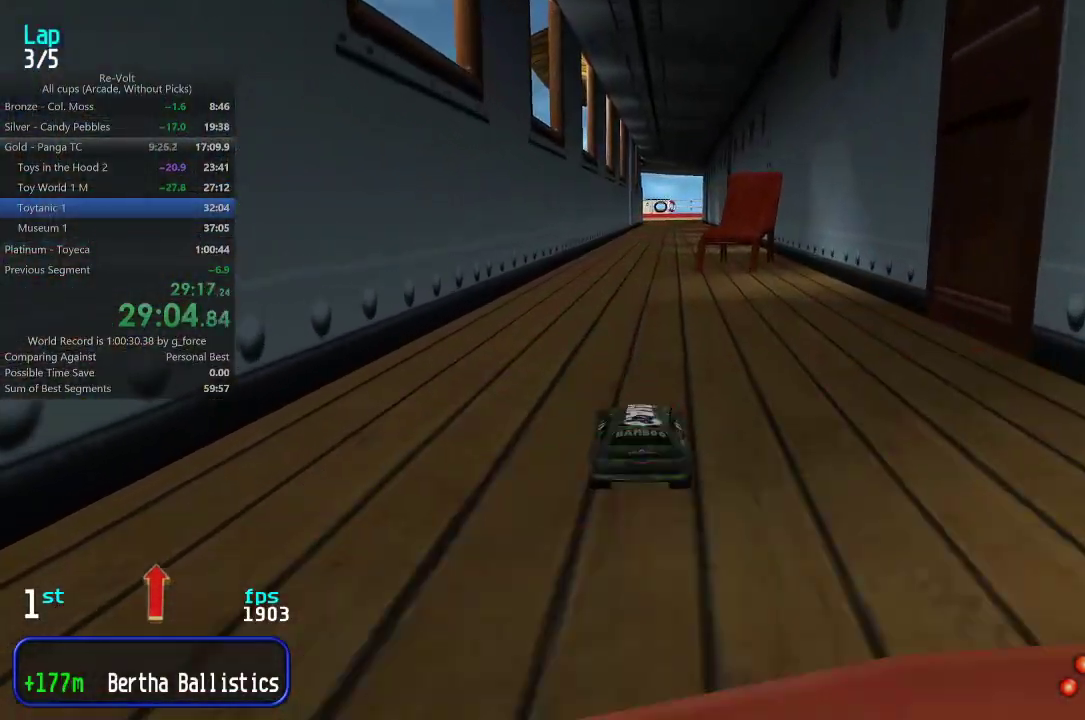
{"keys": ["left", "up"], "events": [[250, "right", "down"], [283, "right", "up"], [483, "left", "down"]]}
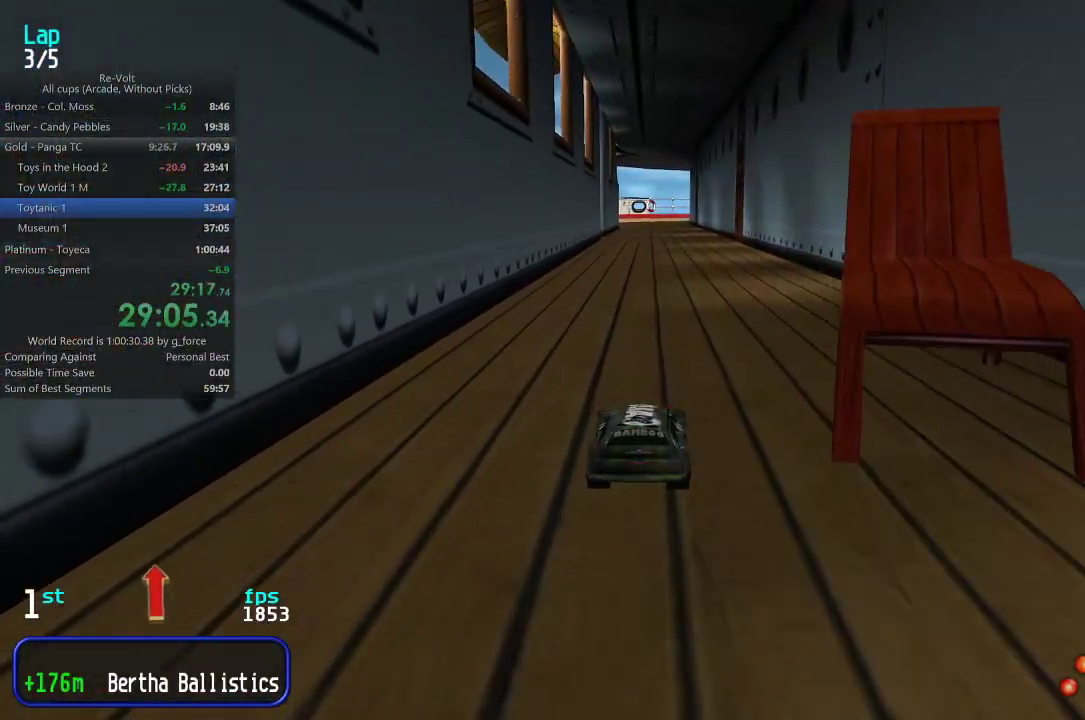
{"keys": ["up"], "events": [[17, "left", "up"]]}
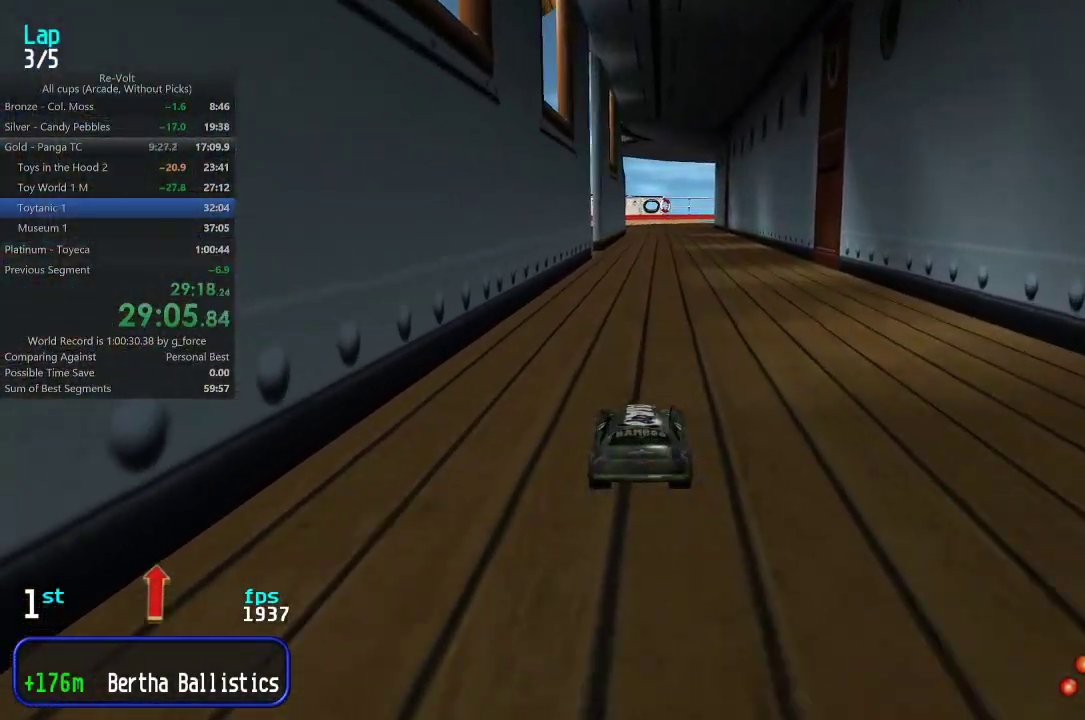
{"keys": ["up"], "events": []}
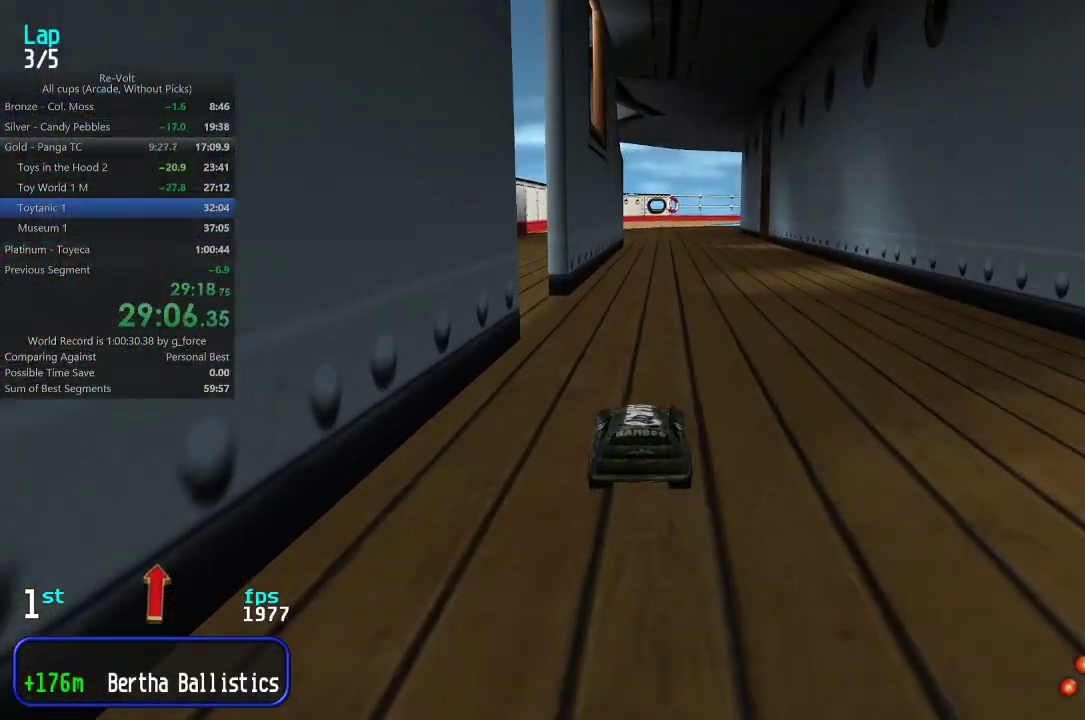
{"keys": ["up"], "events": []}
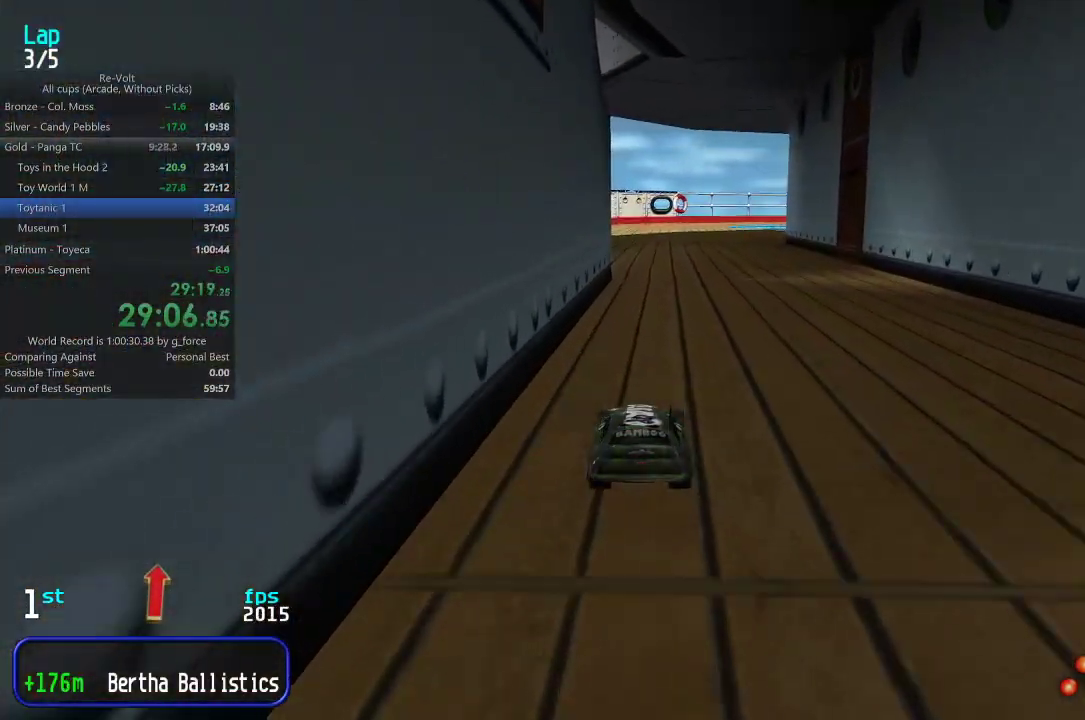
{"keys": ["up"], "events": []}
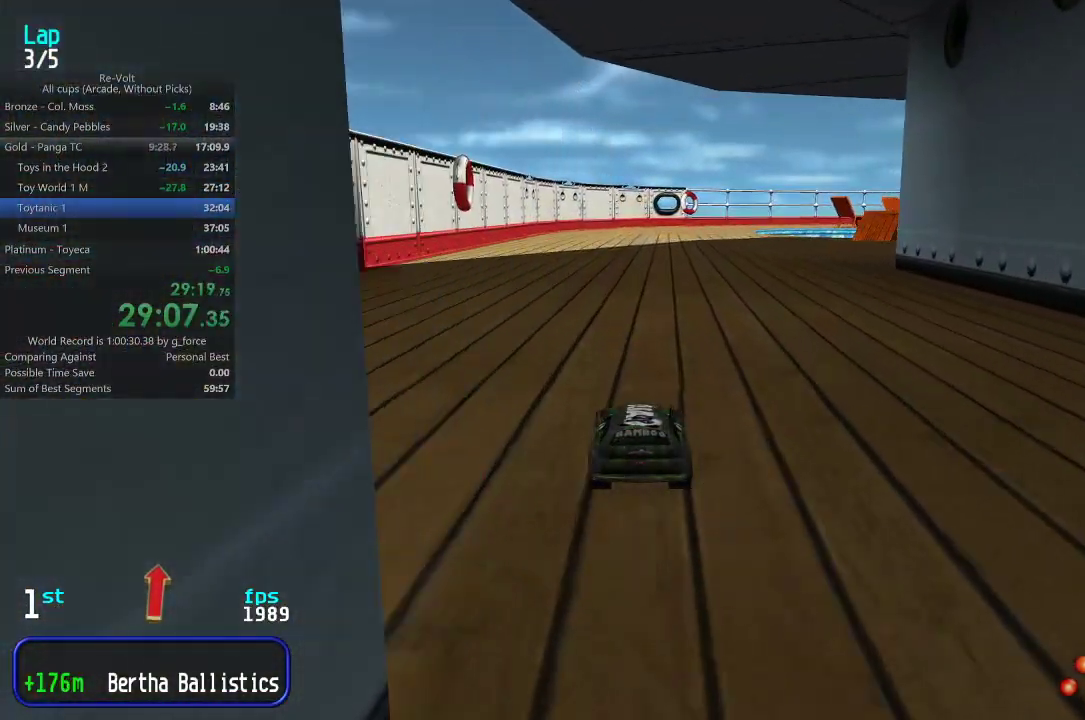
{"keys": ["up"], "events": []}
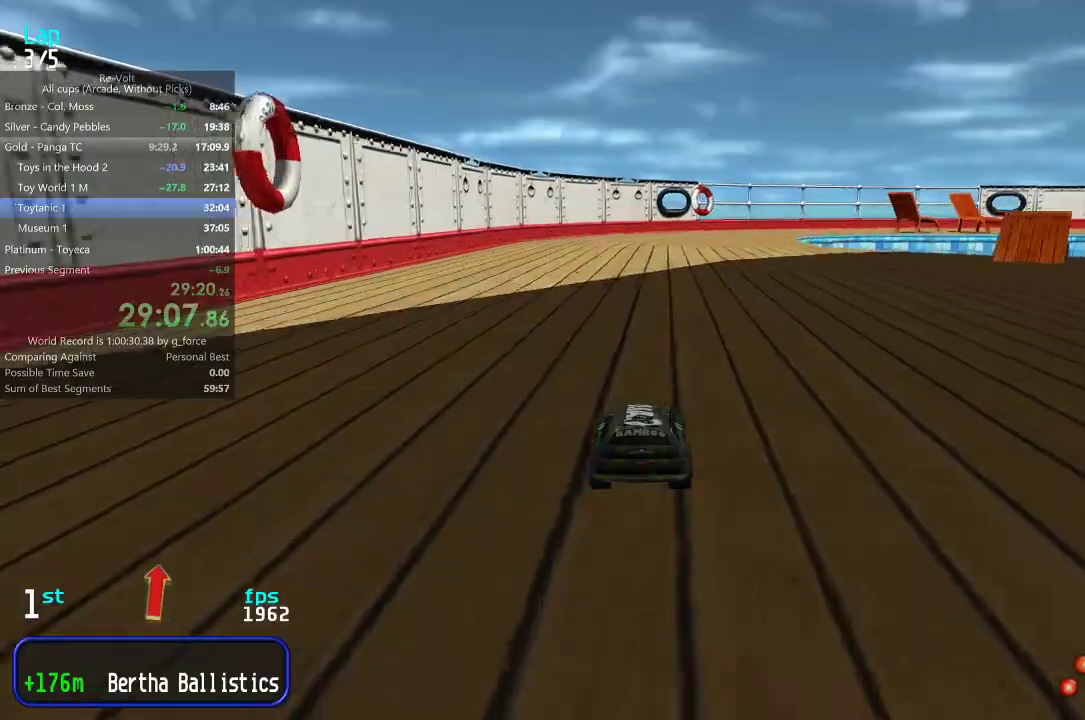
{"keys": ["up"], "events": []}
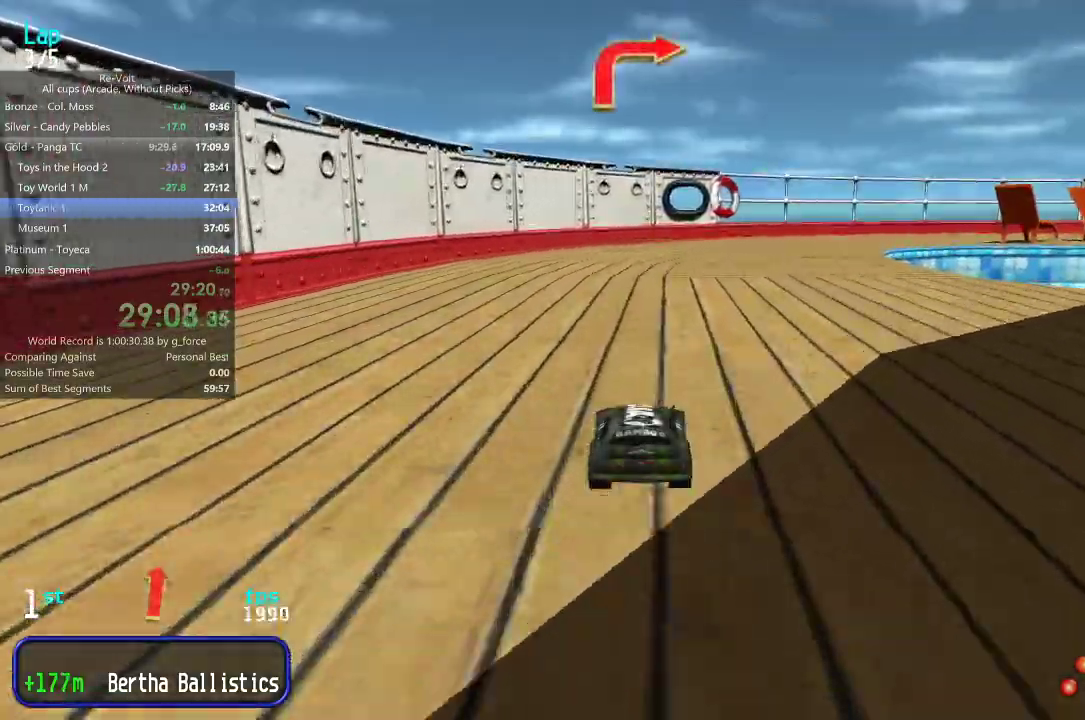
{"keys": ["right", "up"], "events": [[117, "right", "down"], [183, "right", "up"], [283, "right", "down"], [350, "right", "up"], [467, "right", "down"]]}
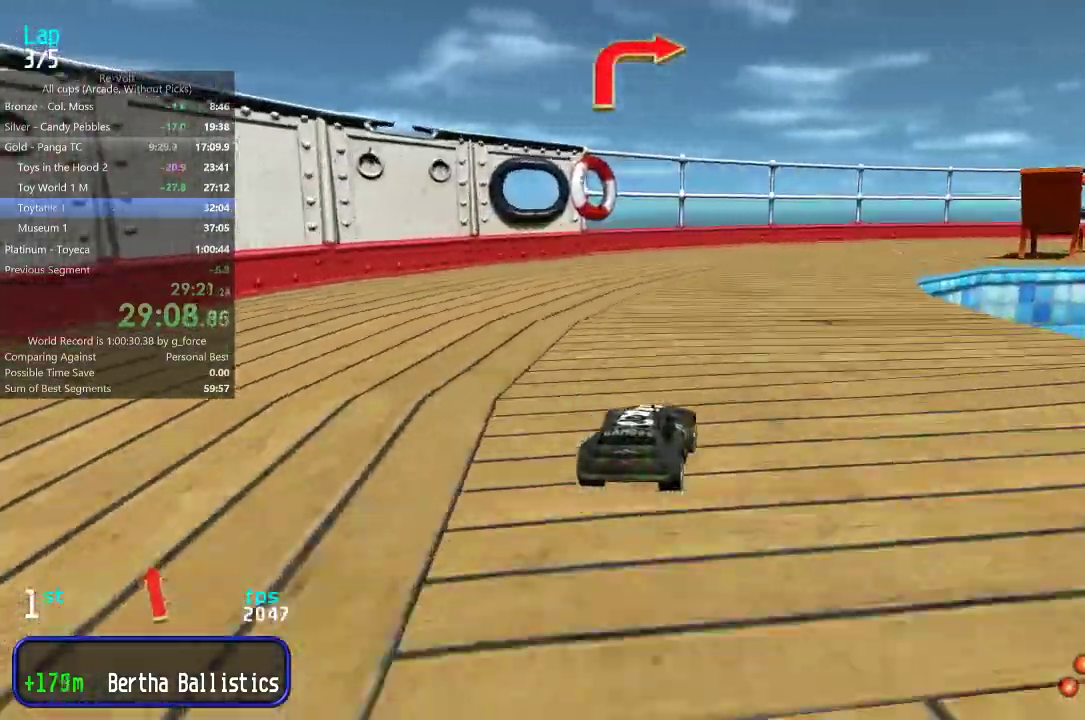
{"keys": ["right", "up"], "events": [[33, "right", "up"], [133, "right", "down"], [200, "right", "up"], [267, "right", "down"], [367, "right", "up"], [433, "right", "down"]]}
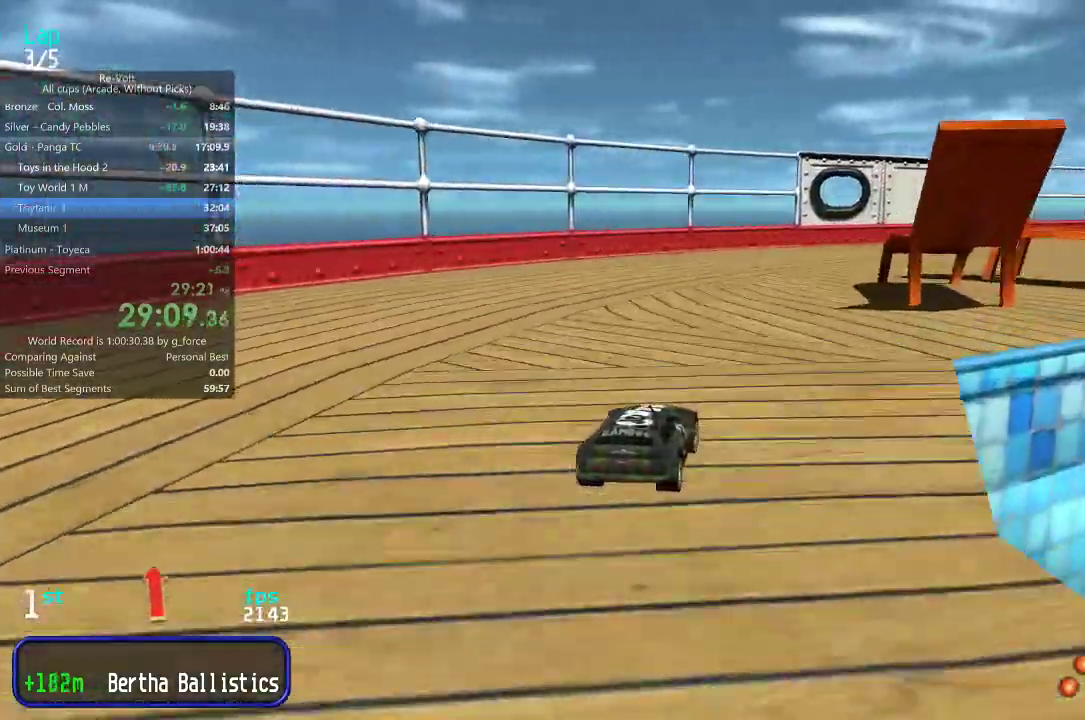
{"keys": ["right", "up"], "events": [[67, "right", "up"], [100, "right", "down"], [233, "right", "up"], [267, "right", "down"], [400, "right", "up"], [467, "right", "down"]]}
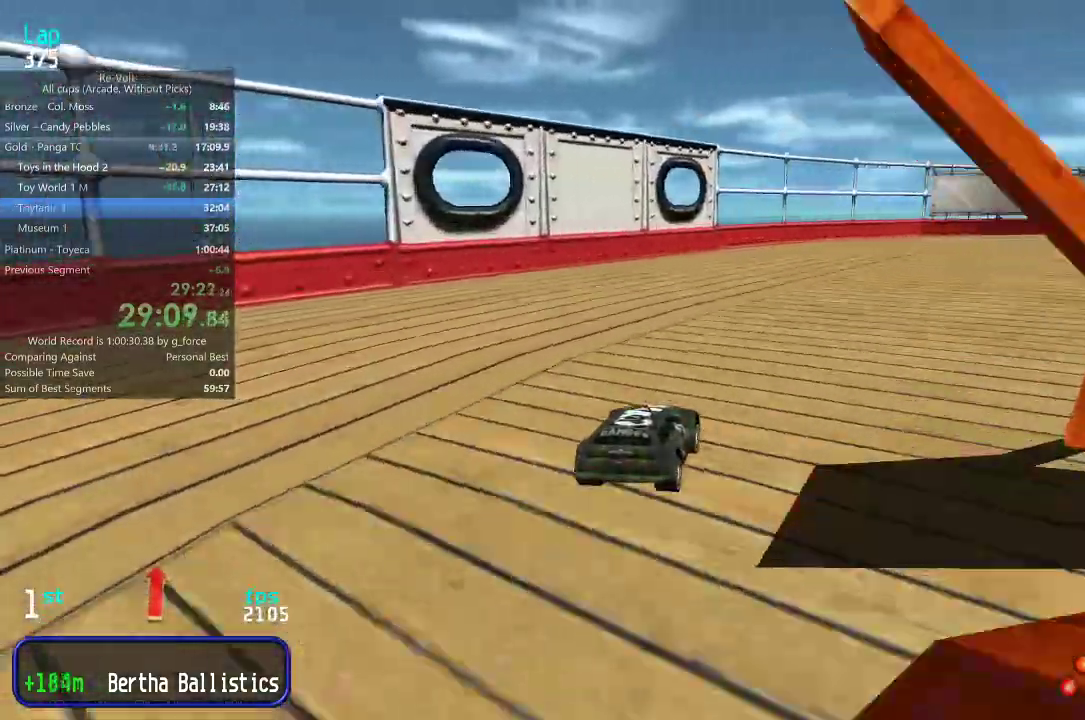
{"keys": ["right", "up"], "events": [[67, "right", "up"], [133, "right", "down"], [233, "right", "up"], [300, "right", "down"], [417, "right", "up"], [483, "right", "down"]]}
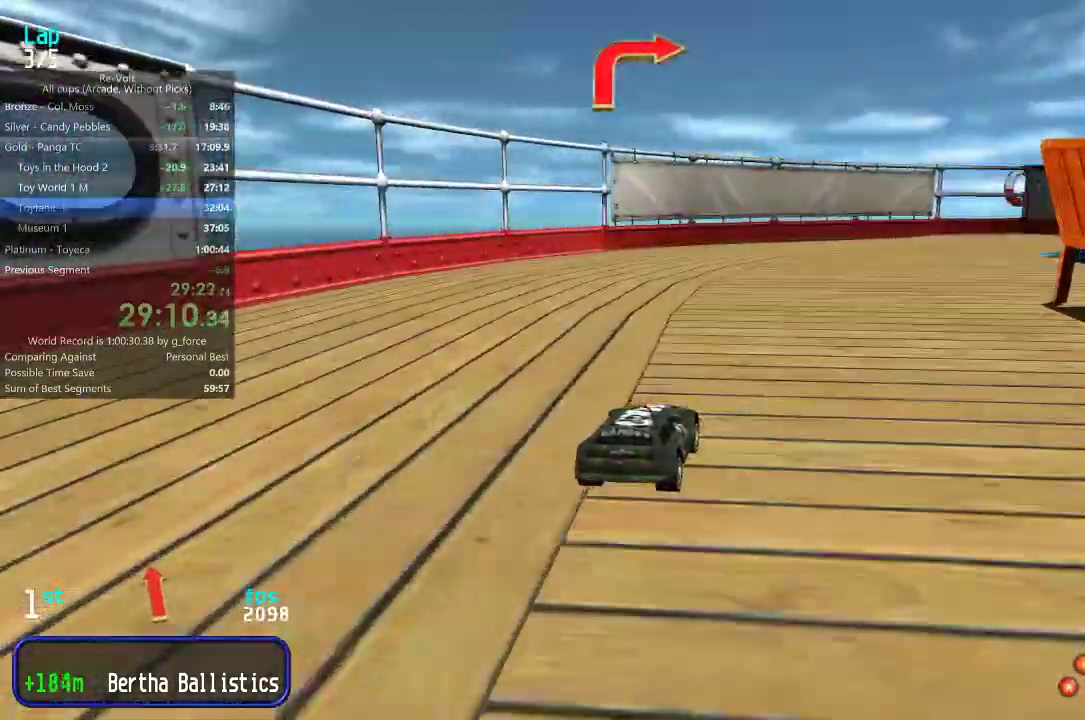
{"keys": ["right", "up"], "events": [[83, "right", "up"], [150, "right", "down"], [217, "right", "up"], [283, "right", "down"], [383, "right", "up"], [483, "right", "down"]]}
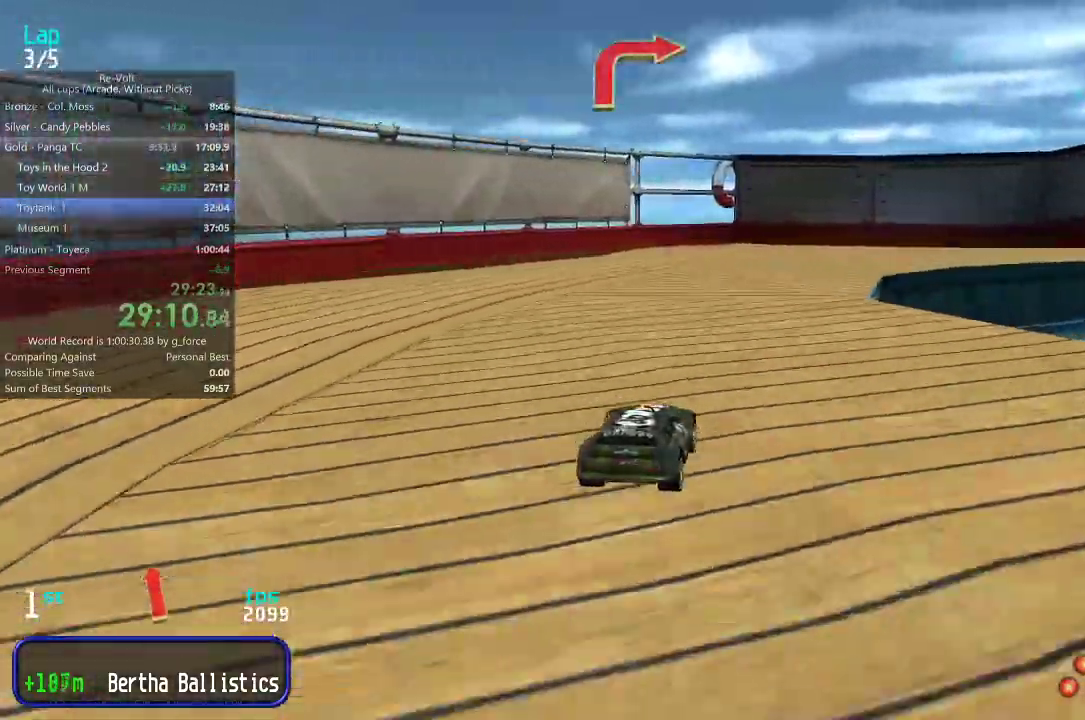
{"keys": ["up"], "events": [[83, "right", "up"], [133, "right", "down"], [283, "right", "up"], [300, "right", "down"], [450, "right", "up"]]}
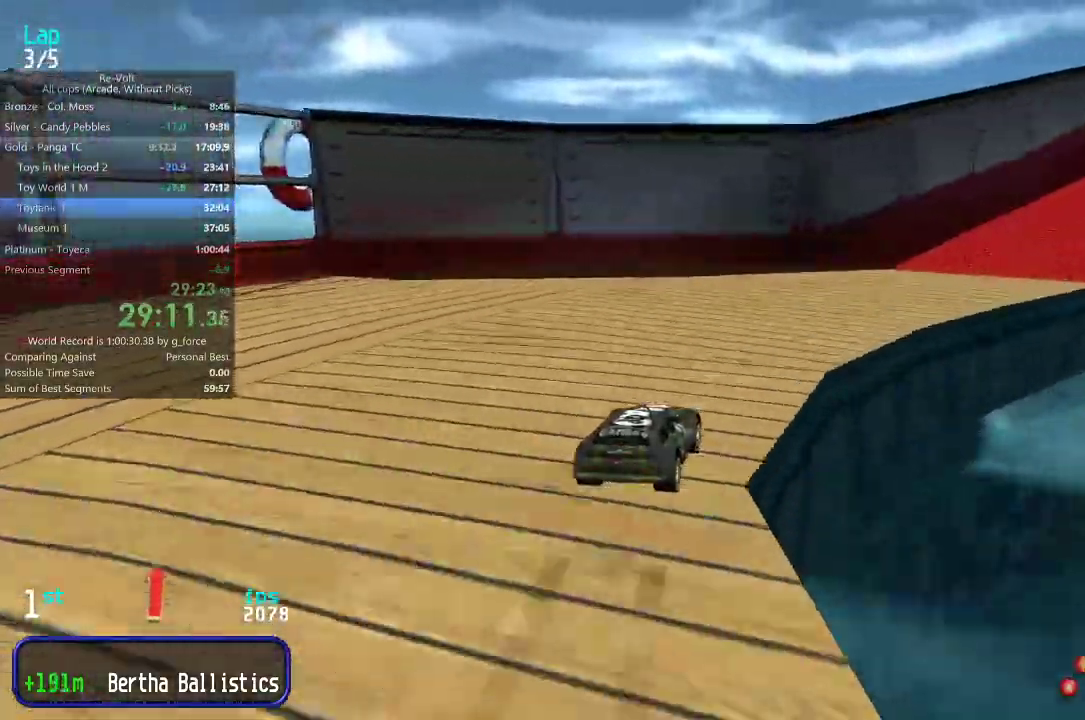
{"keys": ["up"], "events": [[17, "right", "down"], [117, "right", "up"], [183, "right", "down"], [283, "right", "up"], [350, "right", "down"], [417, "right", "up"]]}
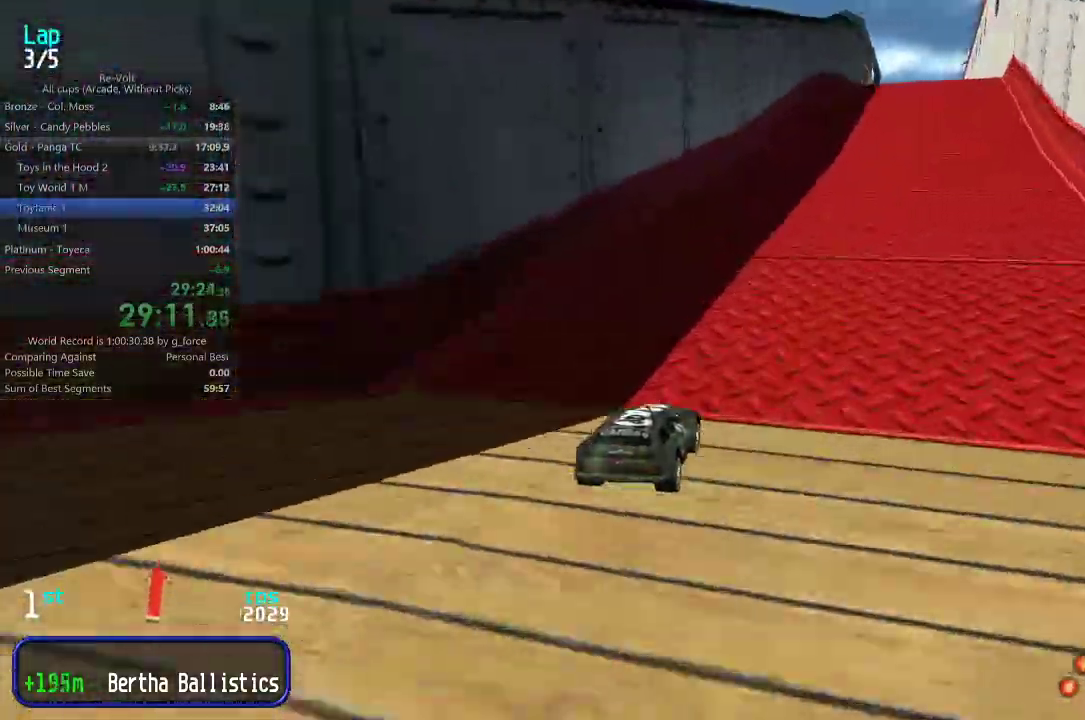
{"keys": ["up"], "events": [[33, "right", "down"], [67, "right", "up"], [400, "right", "down"], [467, "right", "up"]]}
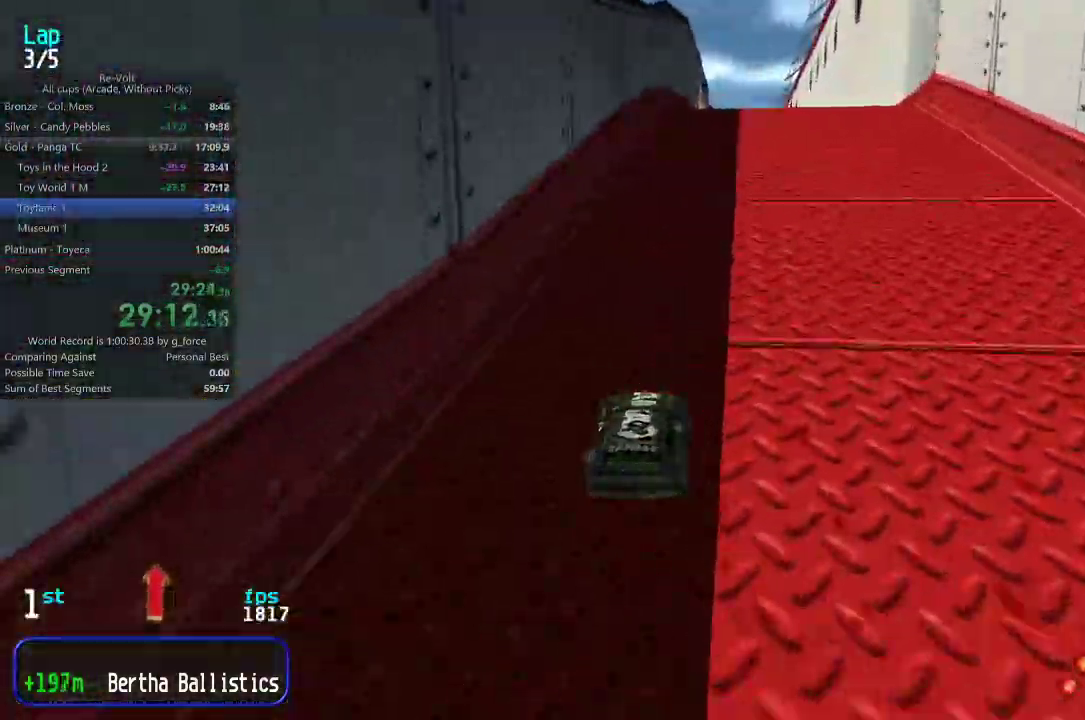
{"keys": ["up"], "events": []}
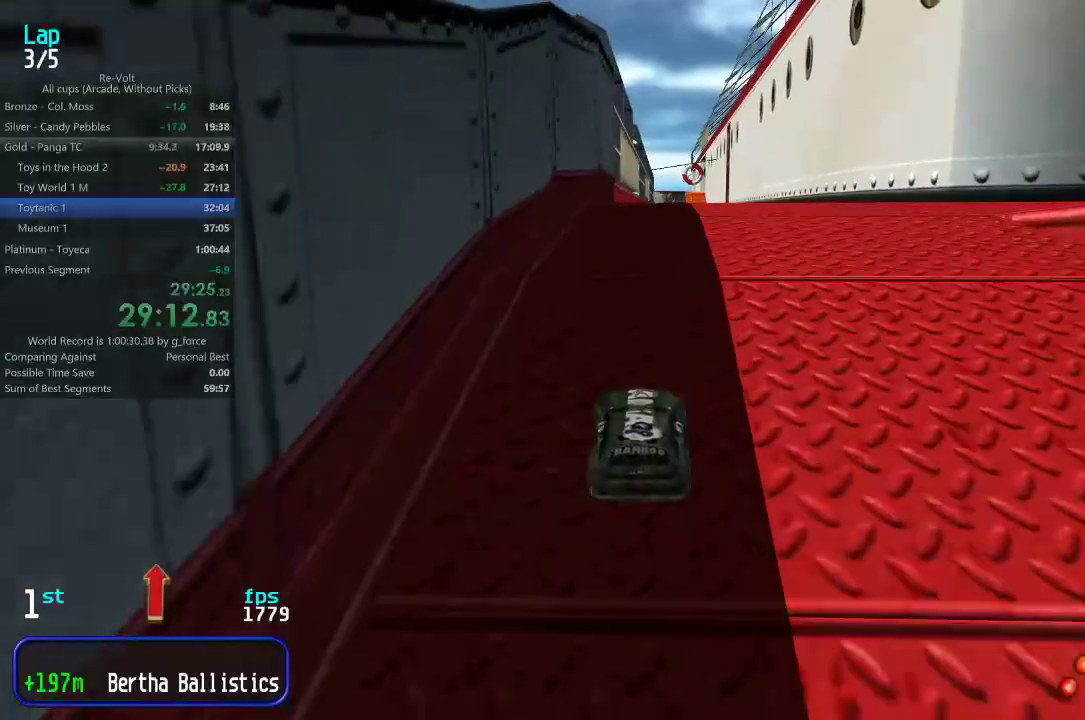
{"keys": ["up"], "events": []}
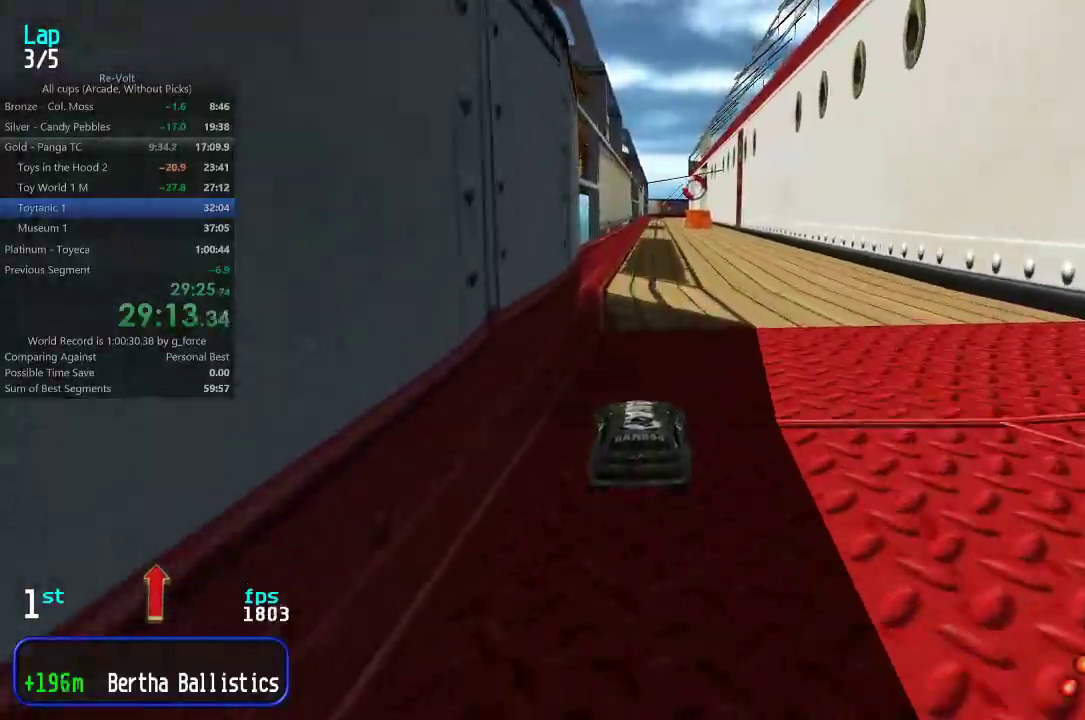
{"keys": ["up"], "events": [[217, "right", "down"], [250, "right", "up"], [450, "left", "down"], [483, "left", "up"]]}
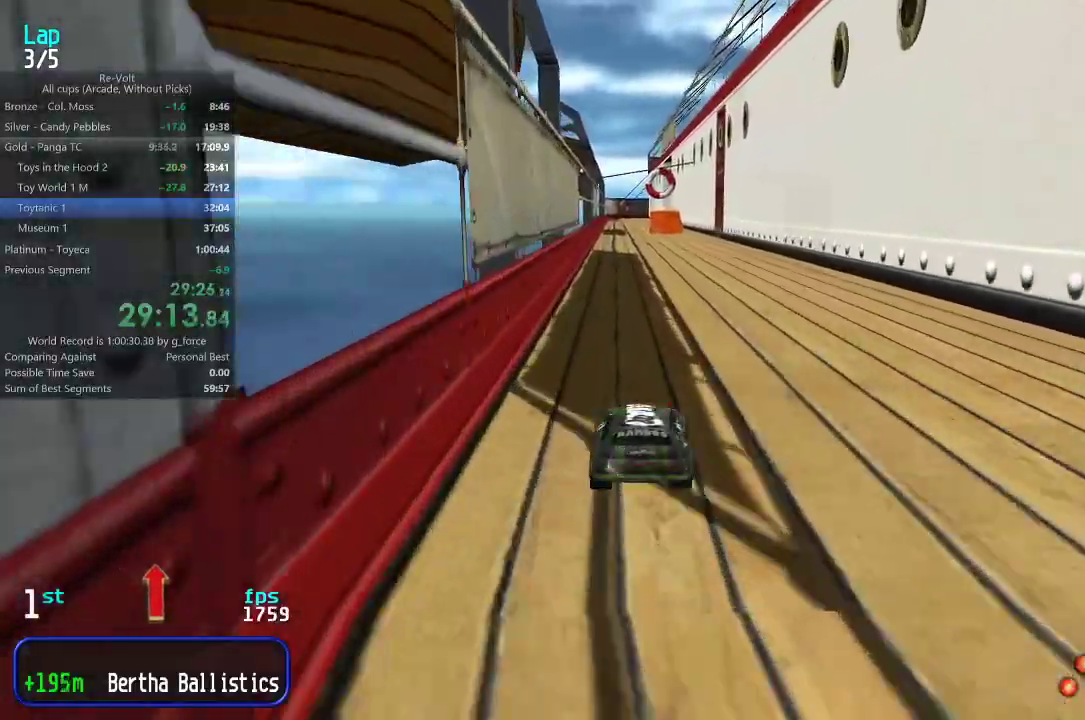
{"keys": ["up"], "events": []}
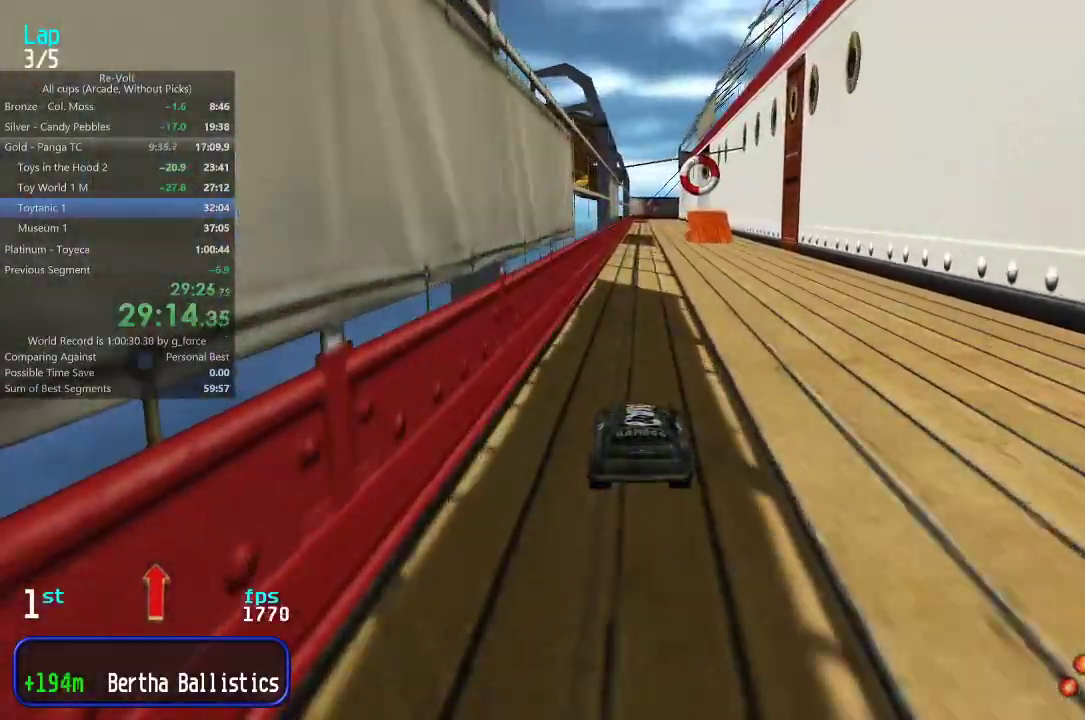
{"keys": ["up"], "events": []}
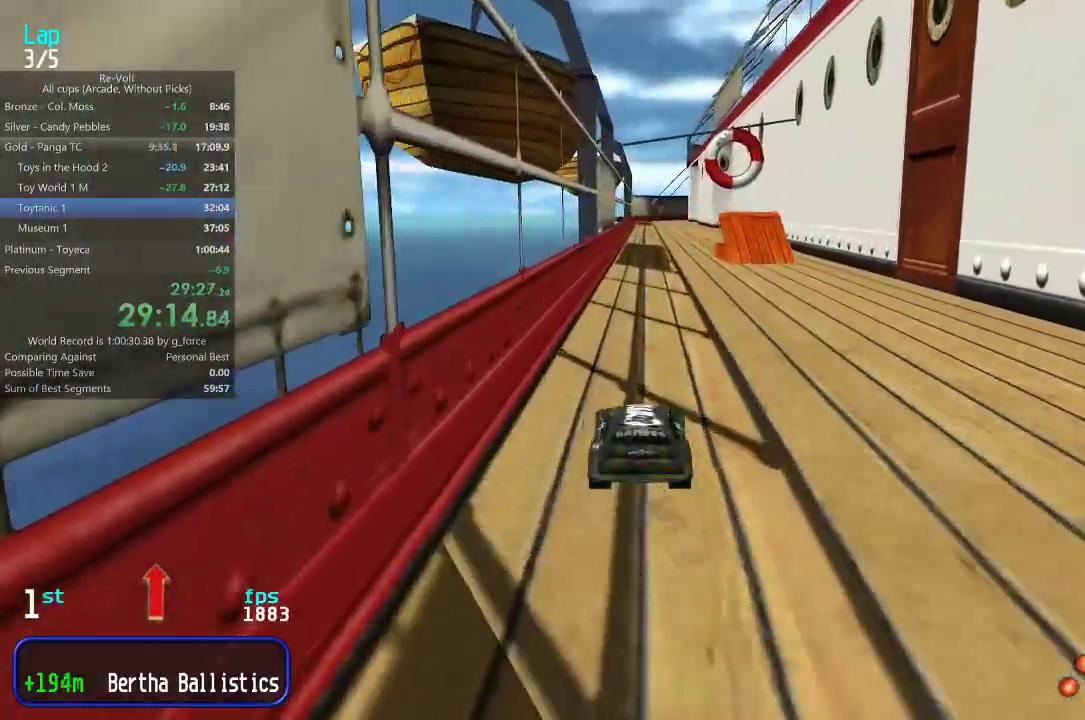
{"keys": ["up"], "events": []}
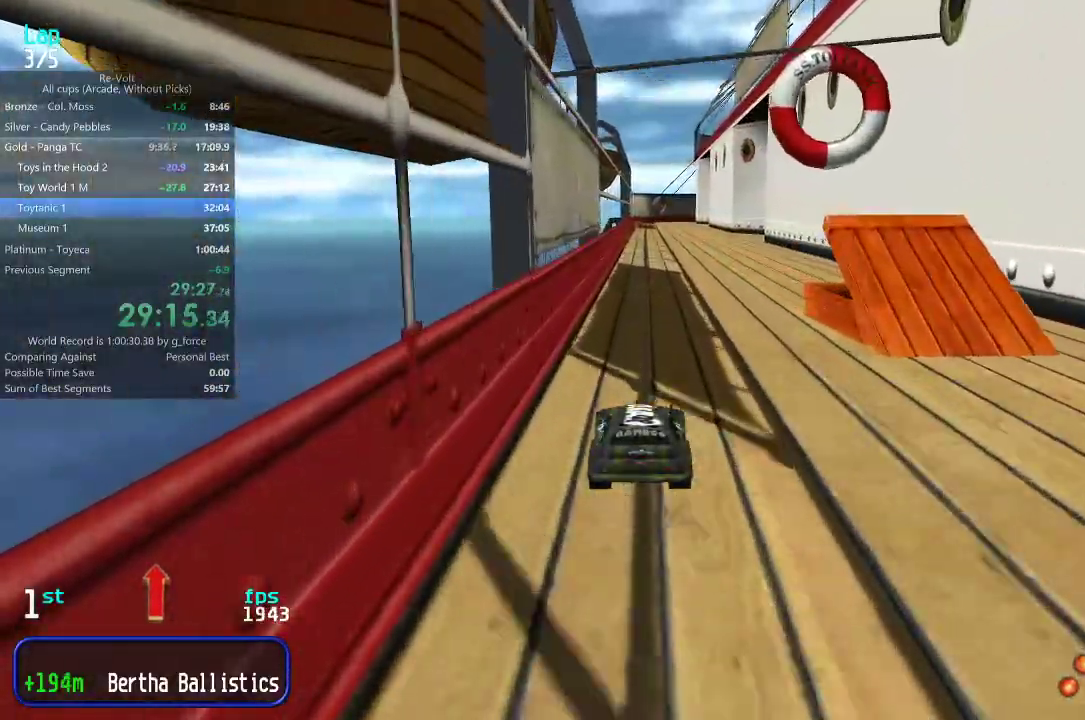
{"keys": ["up"], "events": []}
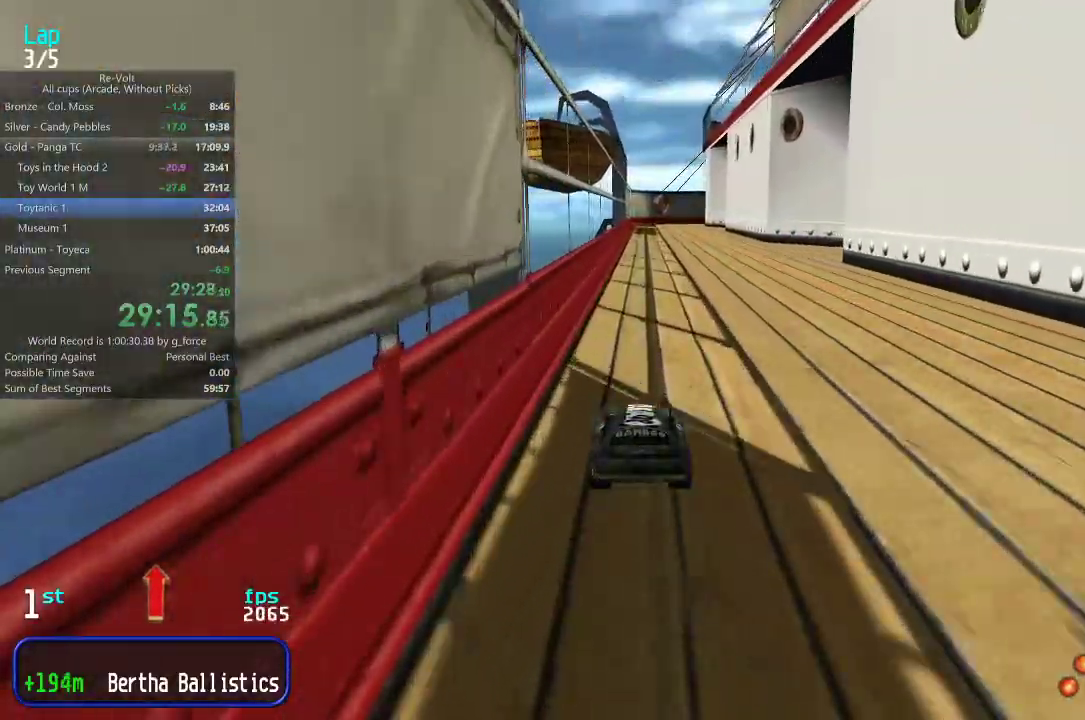
{"keys": ["up"], "events": []}
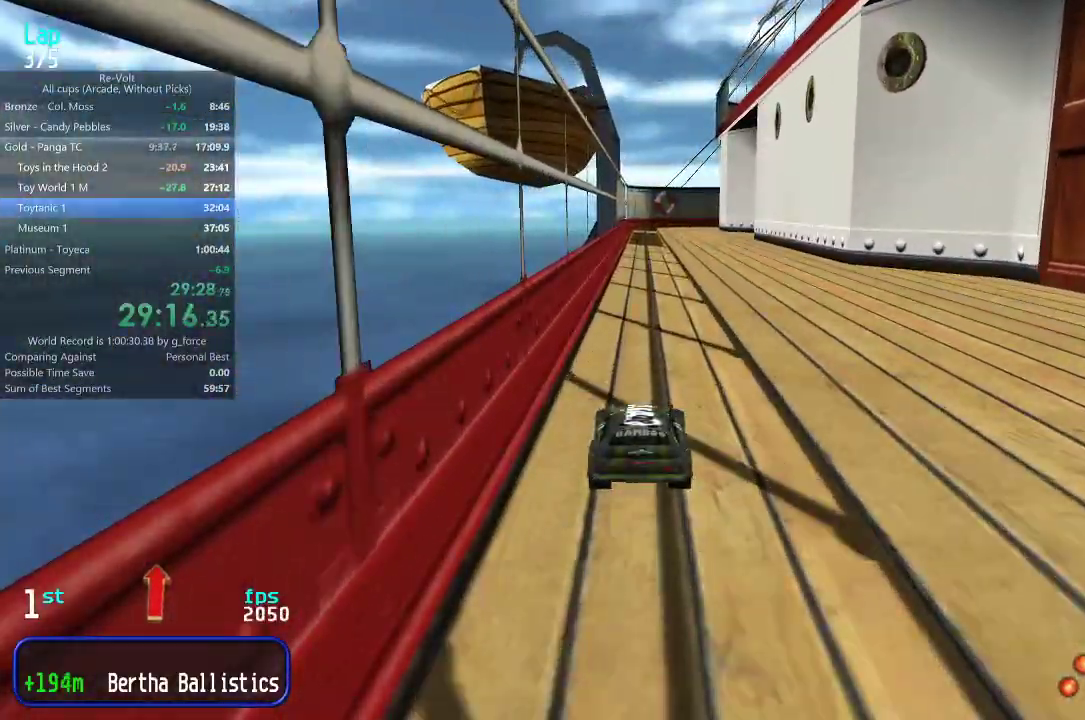
{"keys": ["up"], "events": [[250, "left", "down"], [283, "left", "up"]]}
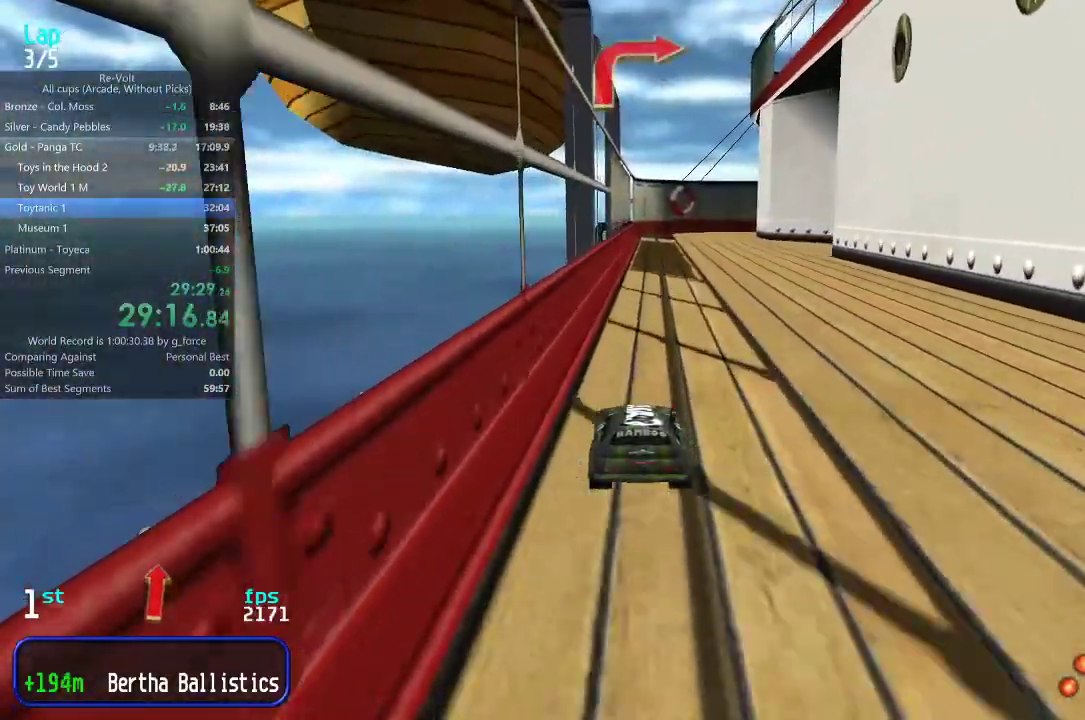
{"keys": ["up"], "events": [[450, "right", "down"], [483, "right", "up"]]}